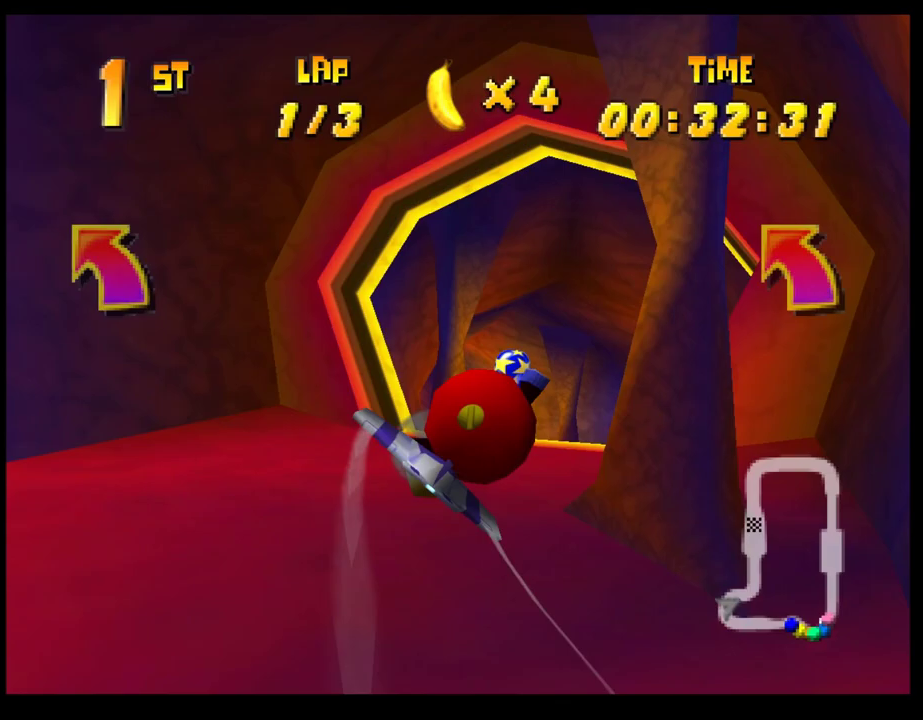
Gameplay with a controller (PlayStation layout); each line is a JSON object with the inputs held at the frame after it. "events" lists button and stick changes between this image and that frame as [ms after this image, input, new state], when the widget could be followed in between. Not read: R3 right_stick.
{"buttons": ["CROSS"], "left_stick": "left", "events": [[83, "left_stick", "up-left"], [417, "left_stick", "left"]]}
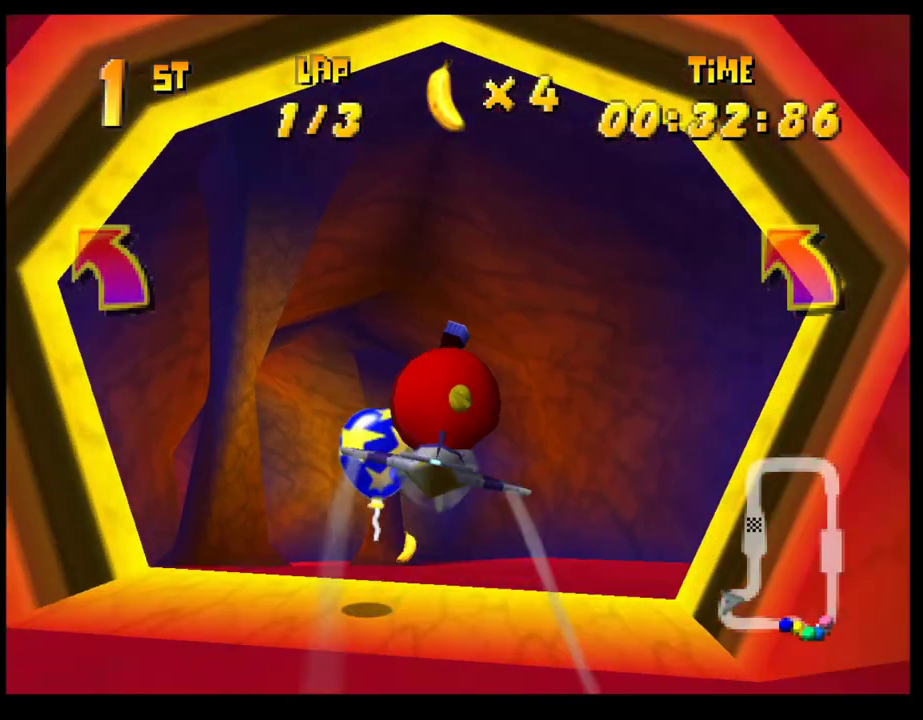
{"buttons": ["CROSS"], "left_stick": "left", "events": [[133, "left_stick", "center"], [283, "left_stick", "left"]]}
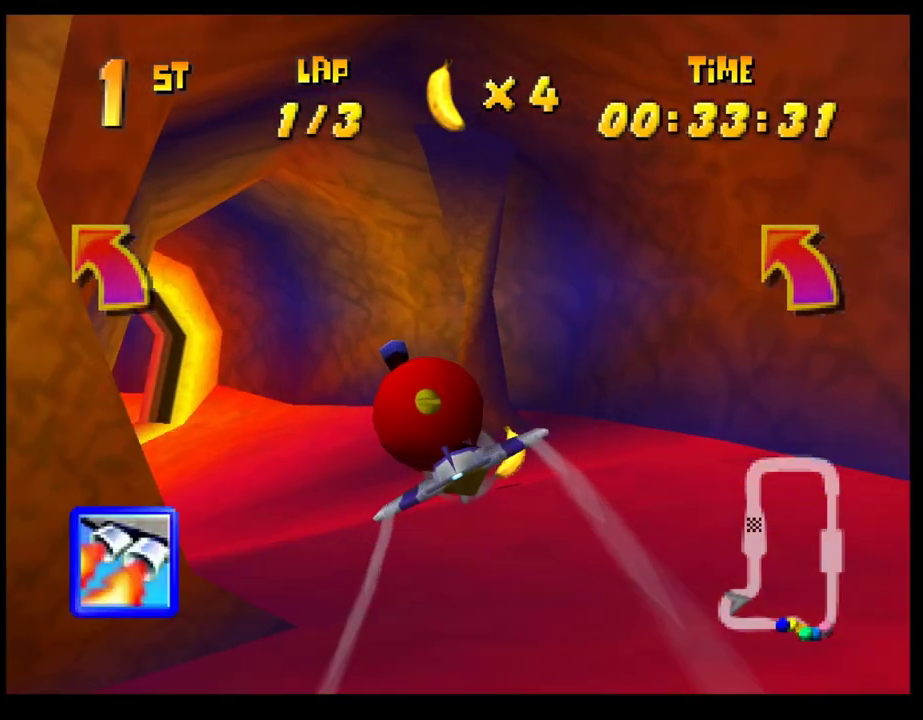
{"buttons": ["CROSS"], "left_stick": "center", "events": [[83, "R1", "down"], [383, "left_stick", "center"], [400, "R1", "up"]]}
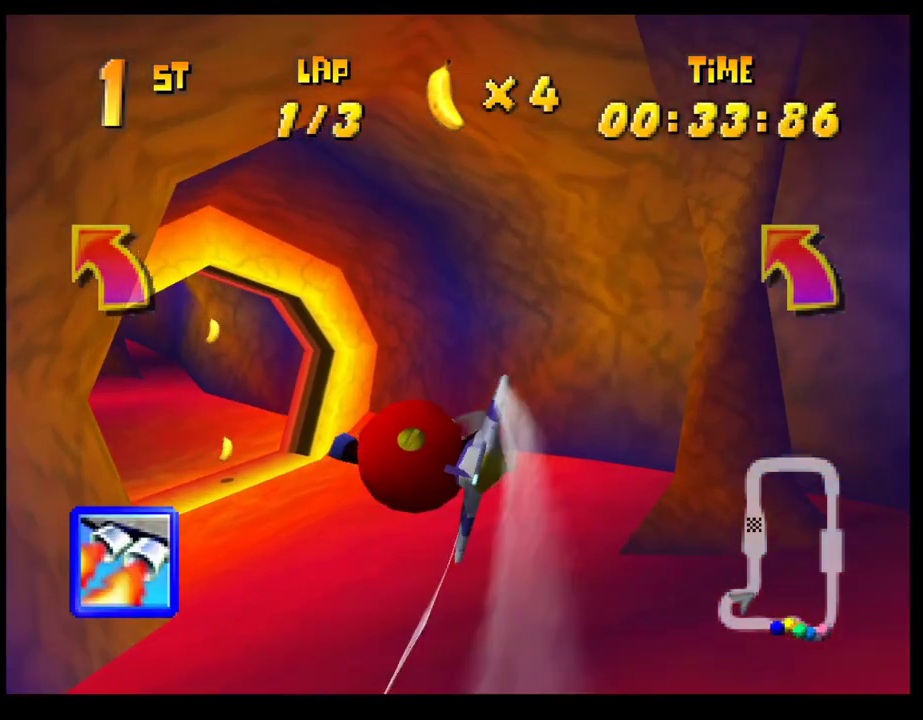
{"buttons": ["CROSS"], "left_stick": "left", "events": [[67, "left_stick", "down-left"], [250, "left_stick", "left"]]}
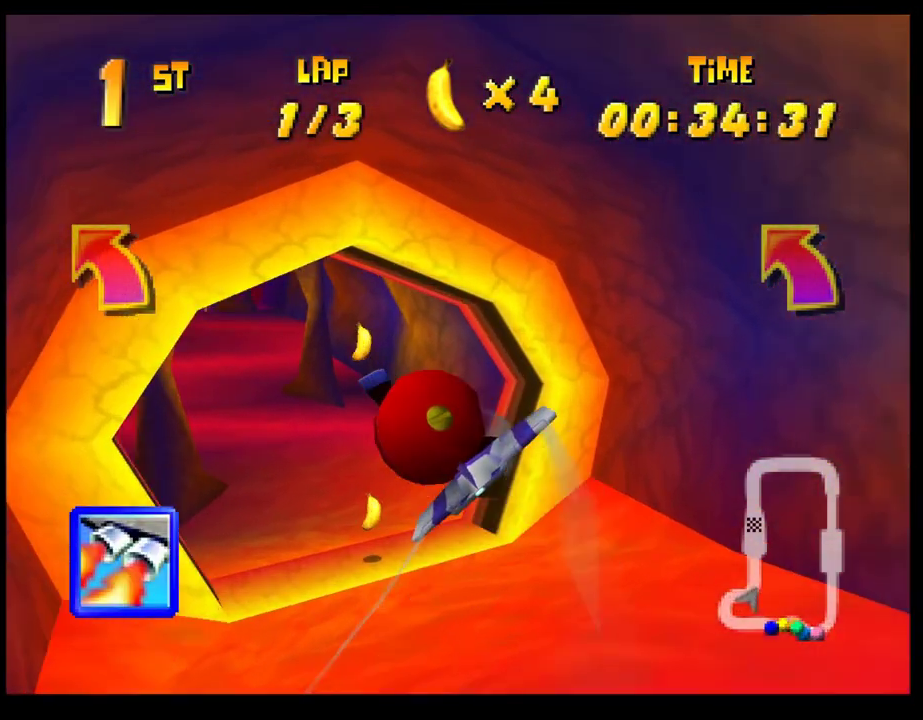
{"buttons": ["CROSS"], "left_stick": "left", "events": [[83, "left_stick", "center"], [283, "left_stick", "down-left"], [450, "left_stick", "left"]]}
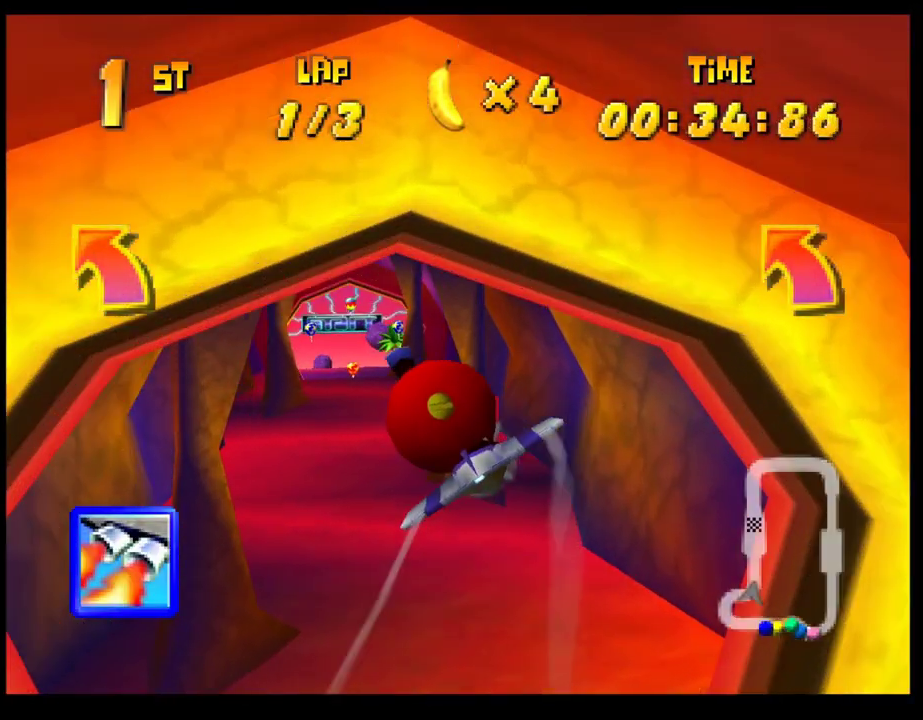
{"buttons": ["CROSS"], "left_stick": "center", "events": [[17, "left_stick", "center"], [183, "left_stick", "down-left"], [300, "left_stick", "center"]]}
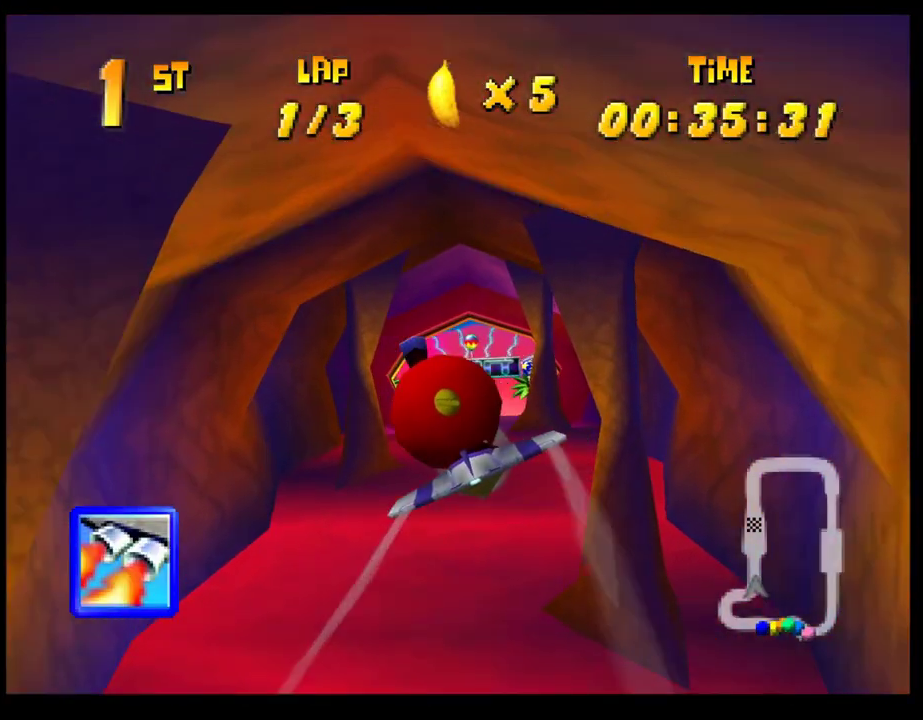
{"buttons": ["CROSS"], "left_stick": "center", "events": [[67, "left_stick", "down-left"], [150, "left_stick", "center"]]}
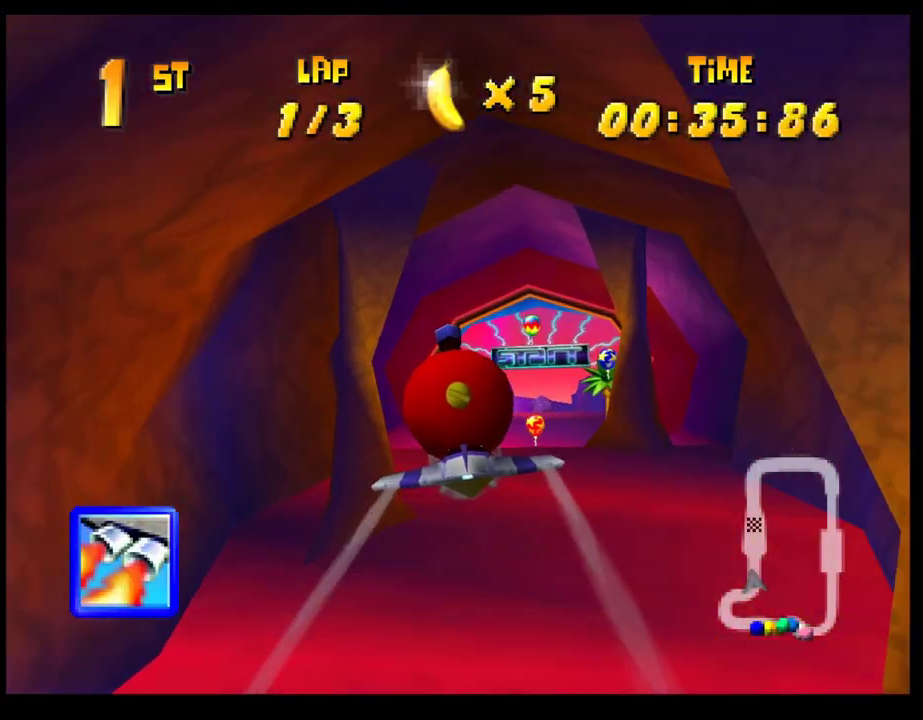
{"buttons": [], "left_stick": "down", "events": [[50, "left_stick", "down-right"], [150, "left_stick", "center"], [183, "CROSS", "up"], [217, "L1", "down"], [350, "L1", "up"], [433, "left_stick", "down"]]}
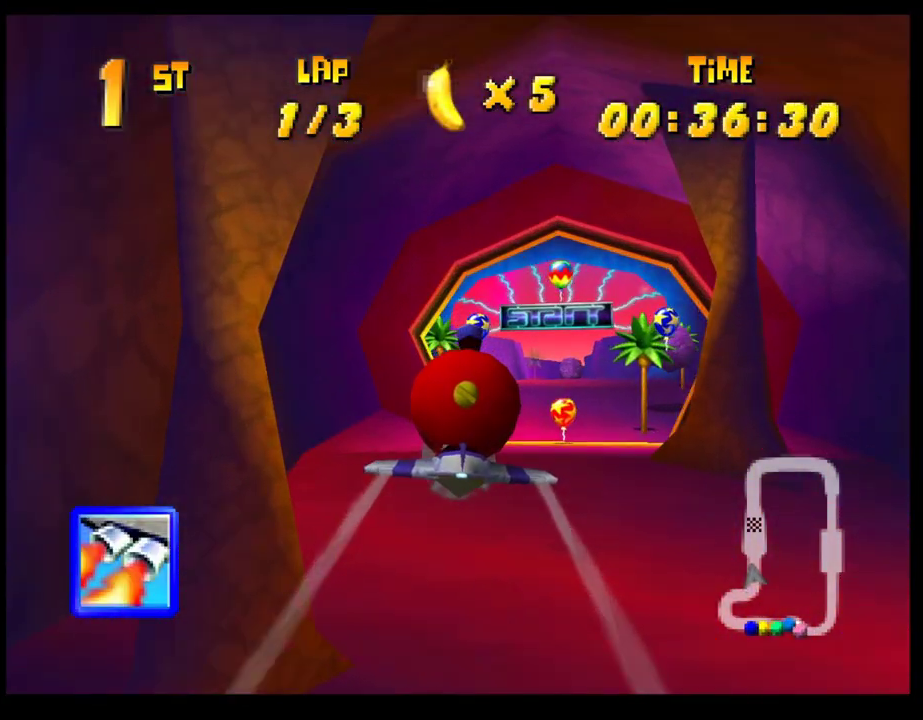
{"buttons": [], "left_stick": "center", "events": [[50, "left_stick", "center"], [100, "left_stick", "down"], [167, "left_stick", "down-right"], [283, "left_stick", "right"], [400, "left_stick", "center"]]}
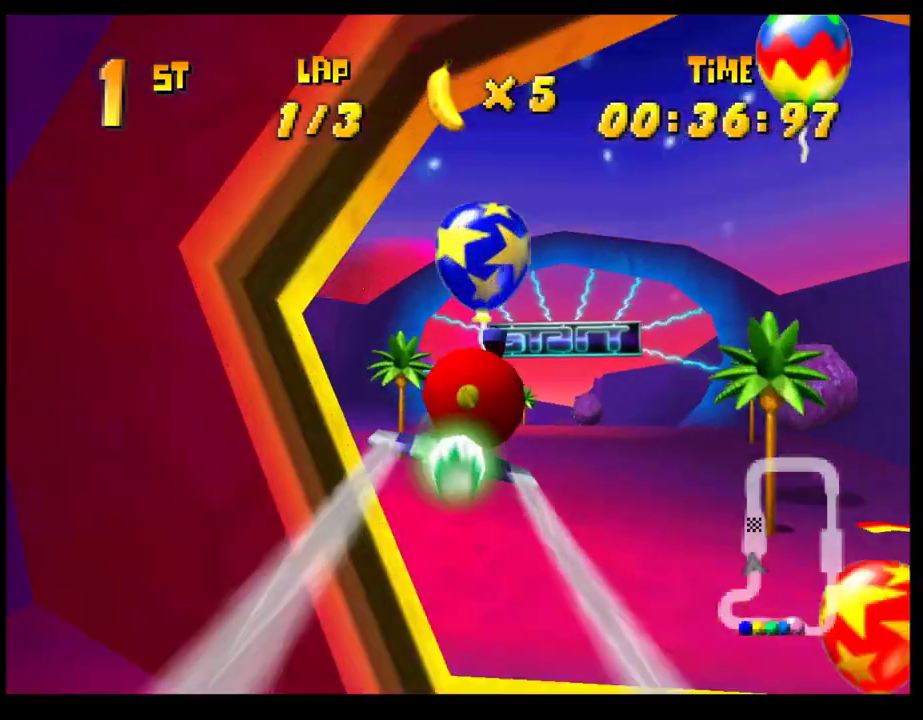
{"buttons": [], "left_stick": "right", "events": [[150, "left_stick", "up-right"], [200, "L1", "down"], [233, "left_stick", "center"], [300, "L1", "up"], [467, "left_stick", "right"]]}
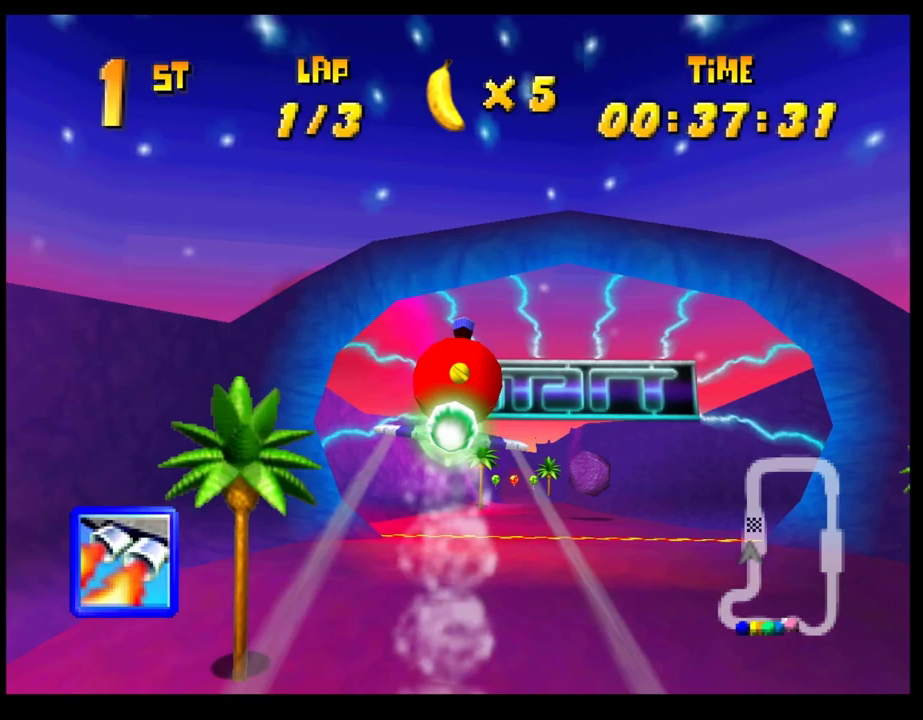
{"buttons": [], "left_stick": "center", "events": [[67, "left_stick", "up-right"], [117, "left_stick", "center"]]}
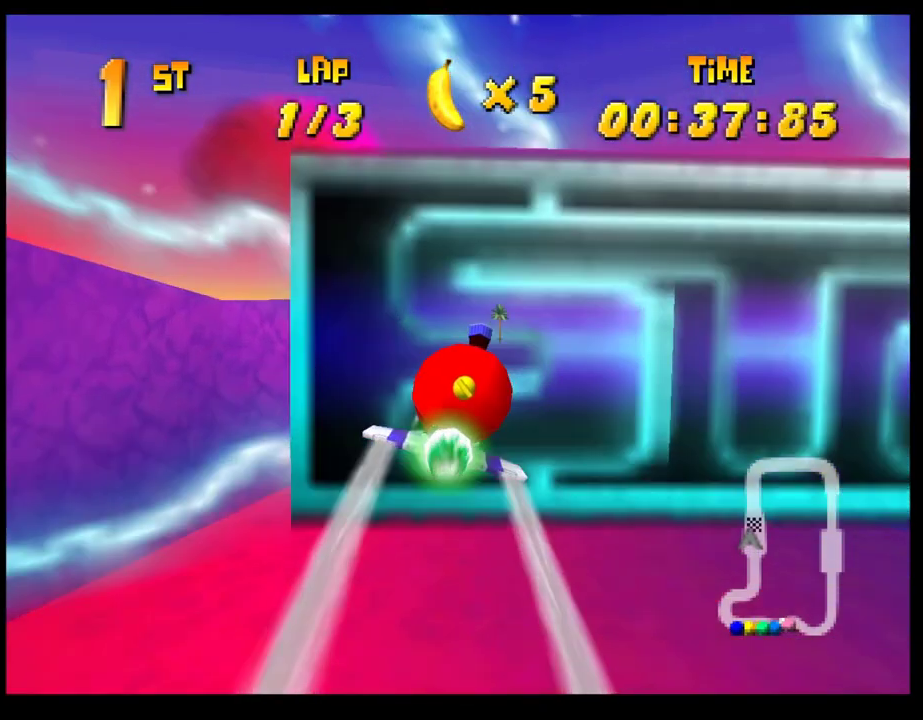
{"buttons": ["CROSS"], "left_stick": "right", "events": [[217, "CROSS", "down"], [450, "left_stick", "right"]]}
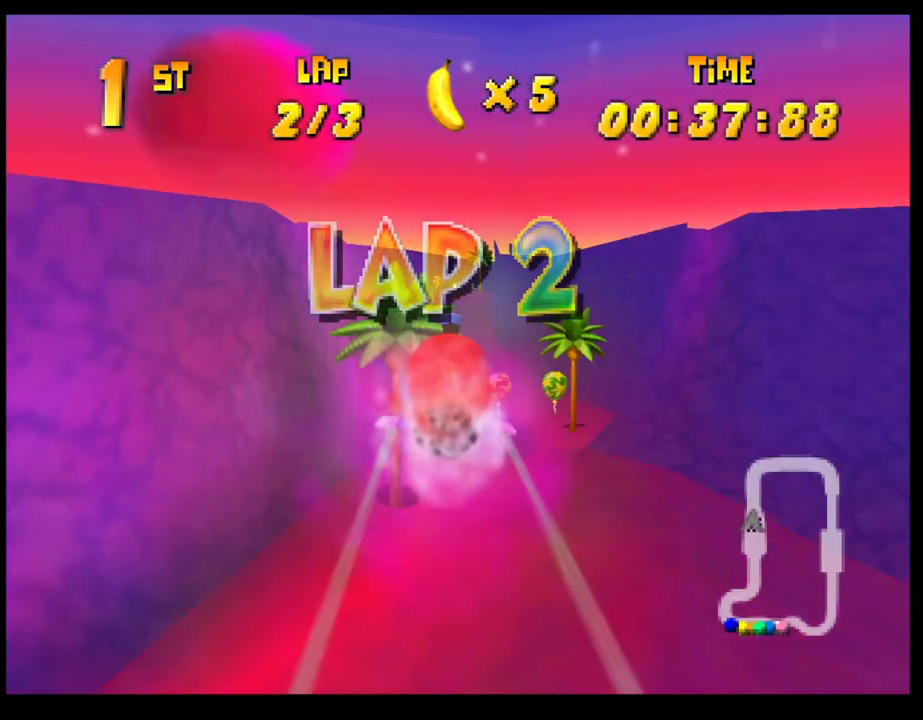
{"buttons": ["CROSS"], "left_stick": "left", "events": [[17, "left_stick", "center"], [433, "left_stick", "left"]]}
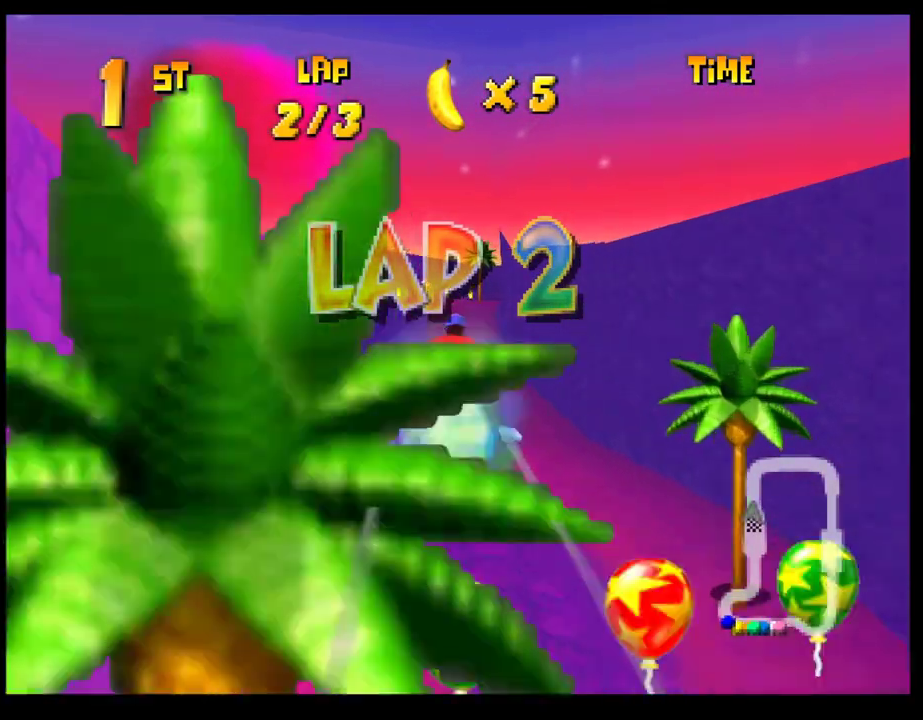
{"buttons": ["CROSS"], "left_stick": "center", "events": [[67, "left_stick", "center"], [400, "left_stick", "right"], [500, "left_stick", "center"]]}
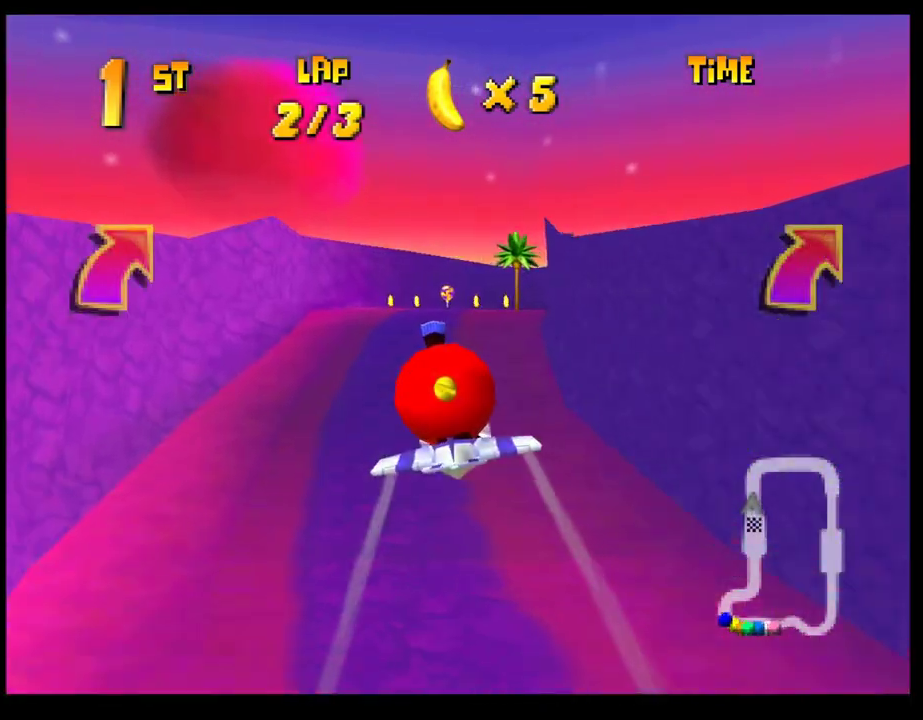
{"buttons": ["CROSS"], "left_stick": "center", "events": []}
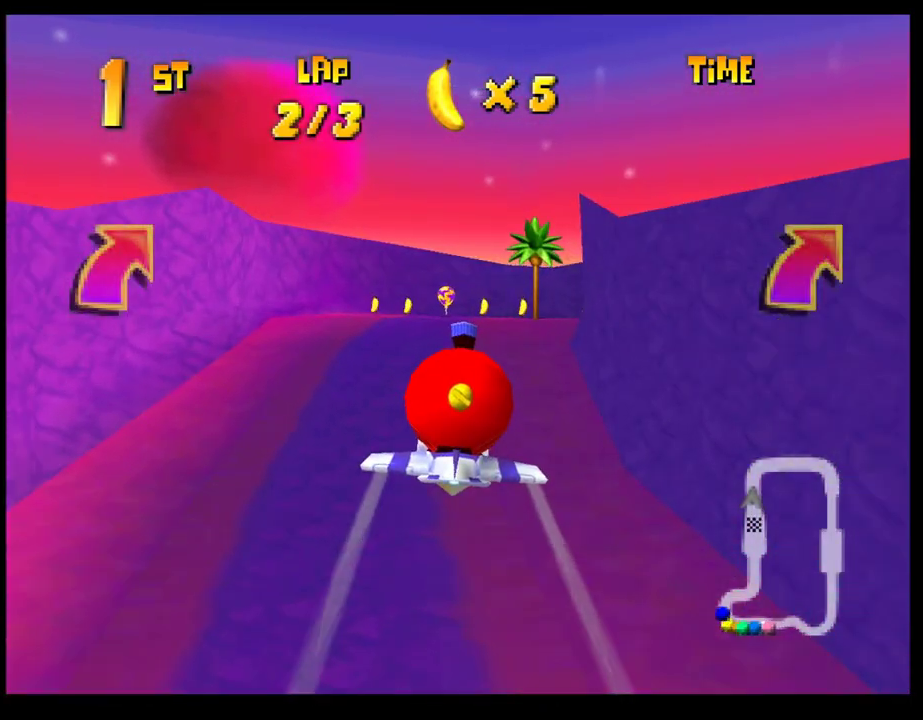
{"buttons": ["CROSS"], "left_stick": "right", "events": [[400, "left_stick", "right"]]}
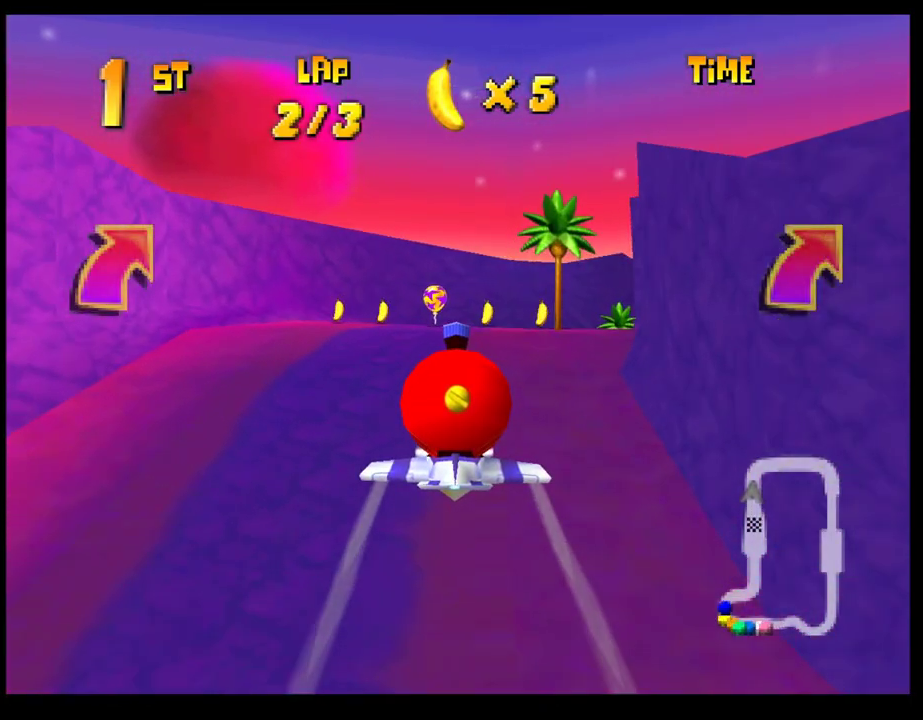
{"buttons": ["CROSS"], "left_stick": "right", "events": [[67, "left_stick", "center"], [250, "left_stick", "right"], [367, "left_stick", "center"], [450, "left_stick", "right"]]}
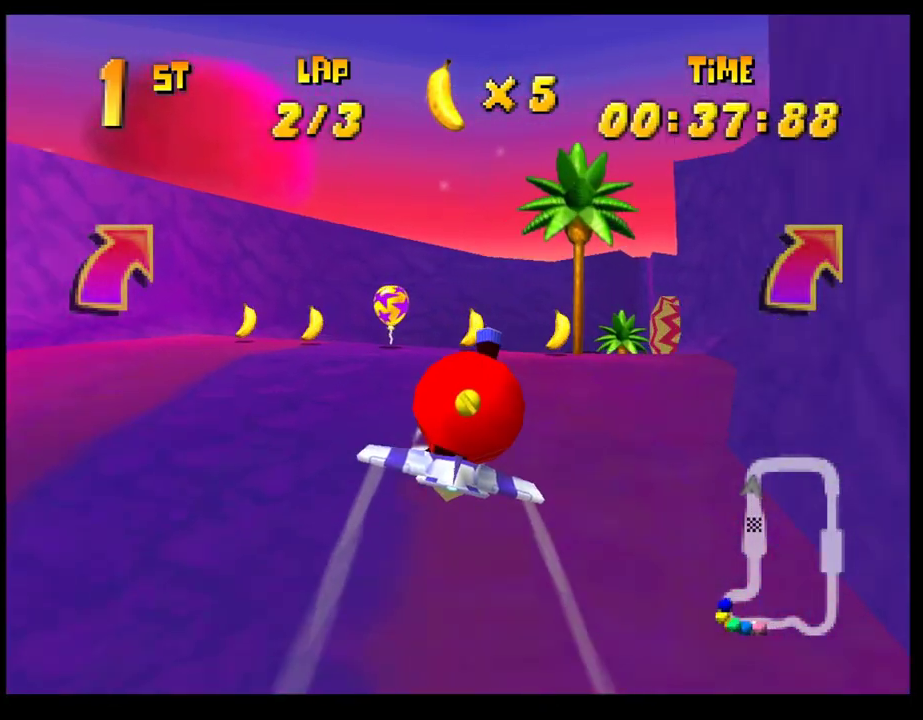
{"buttons": ["CROSS"], "left_stick": "right", "events": []}
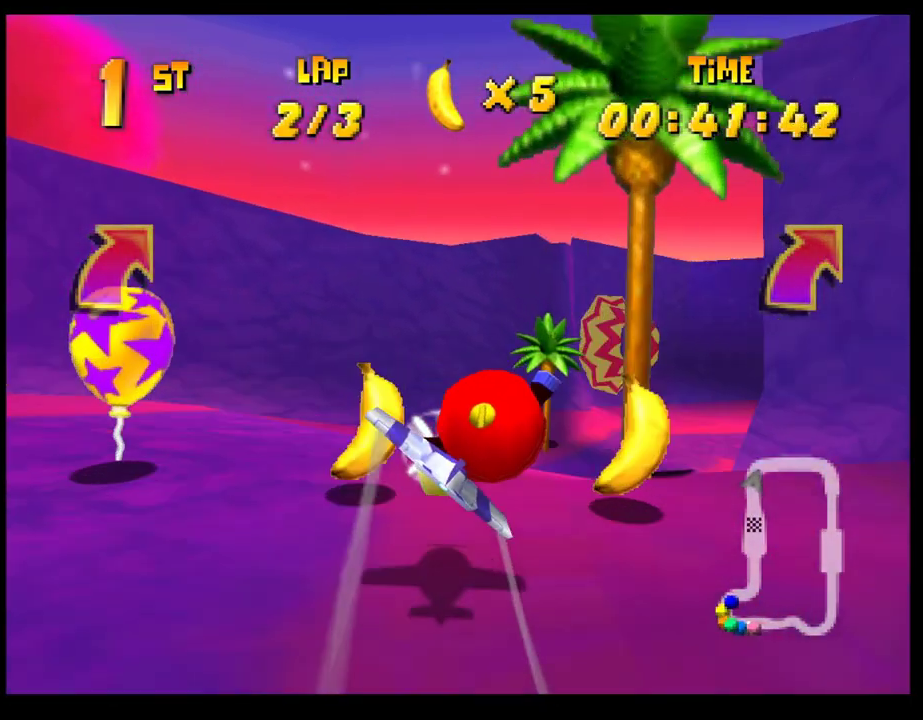
{"buttons": ["CROSS", "R1"], "left_stick": "right", "events": [[233, "left_stick", "center"], [433, "left_stick", "right"], [483, "R1", "down"]]}
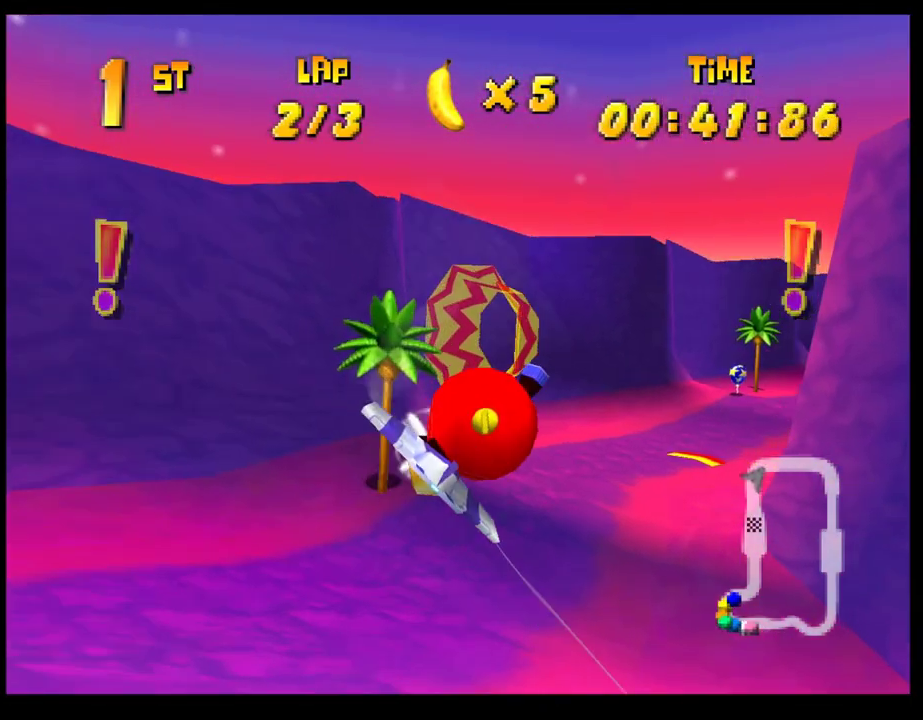
{"buttons": [], "left_stick": "right", "events": [[150, "left_stick", "center"], [217, "R1", "up"], [383, "left_stick", "right"], [417, "CROSS", "up"]]}
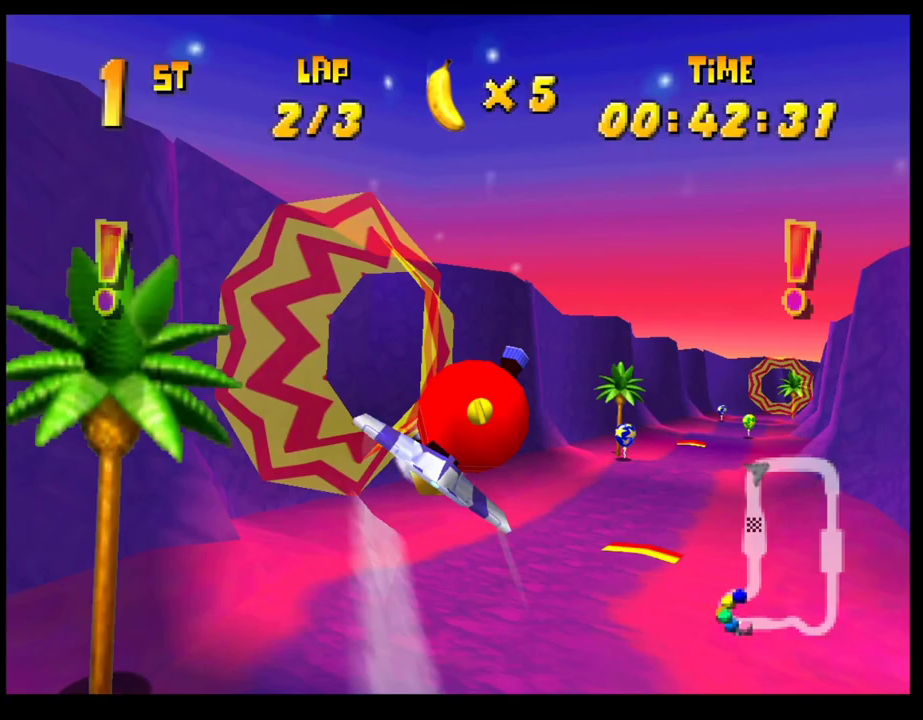
{"buttons": [], "left_stick": "center", "events": [[100, "left_stick", "center"], [283, "left_stick", "right"], [483, "left_stick", "center"]]}
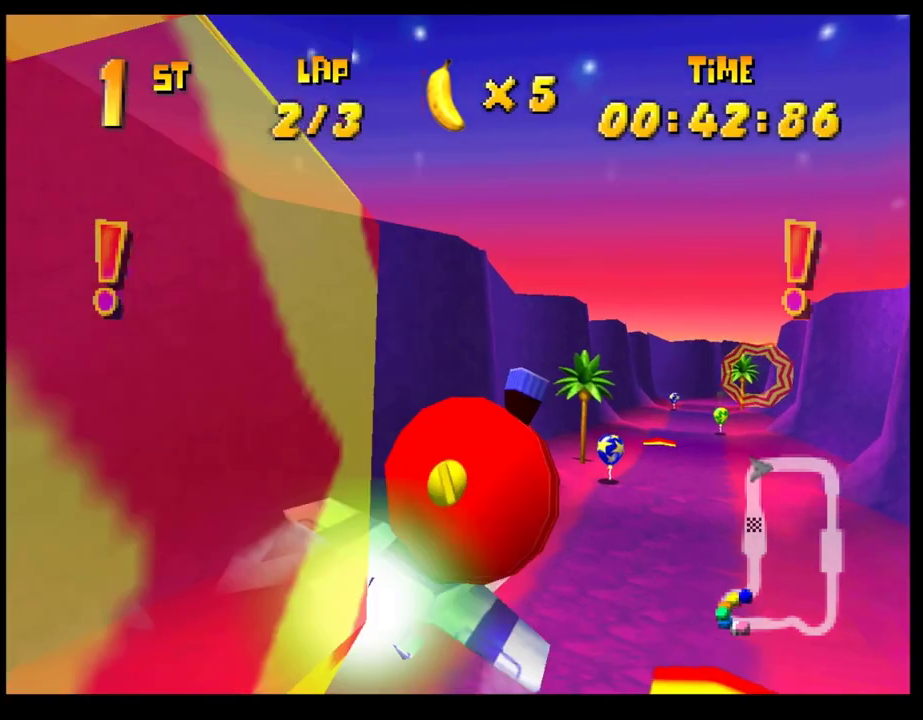
{"buttons": [], "left_stick": "left", "events": [[333, "left_stick", "left"]]}
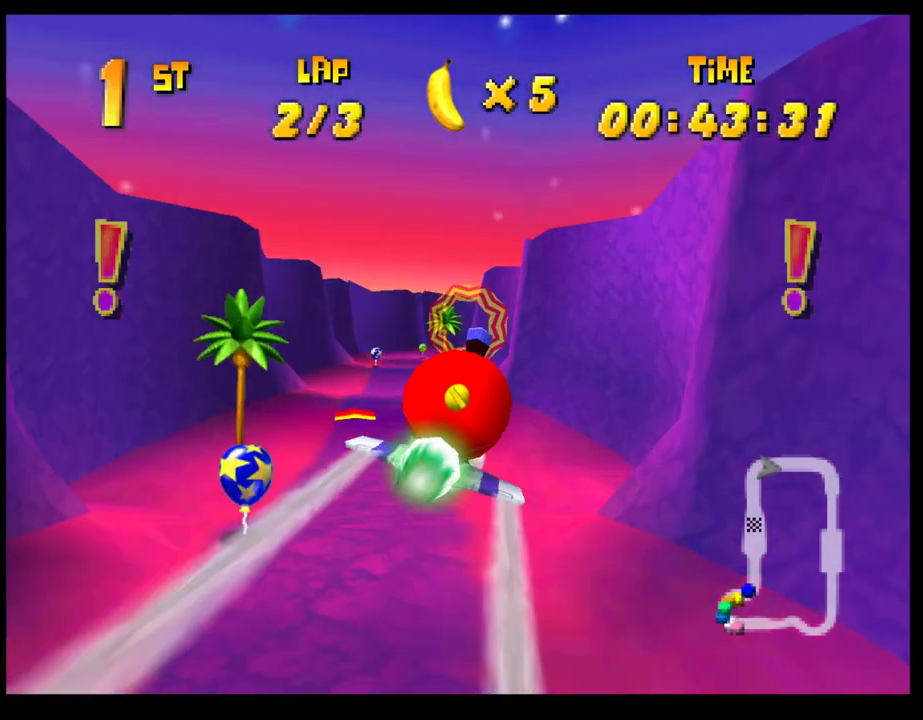
{"buttons": [], "left_stick": "right"}
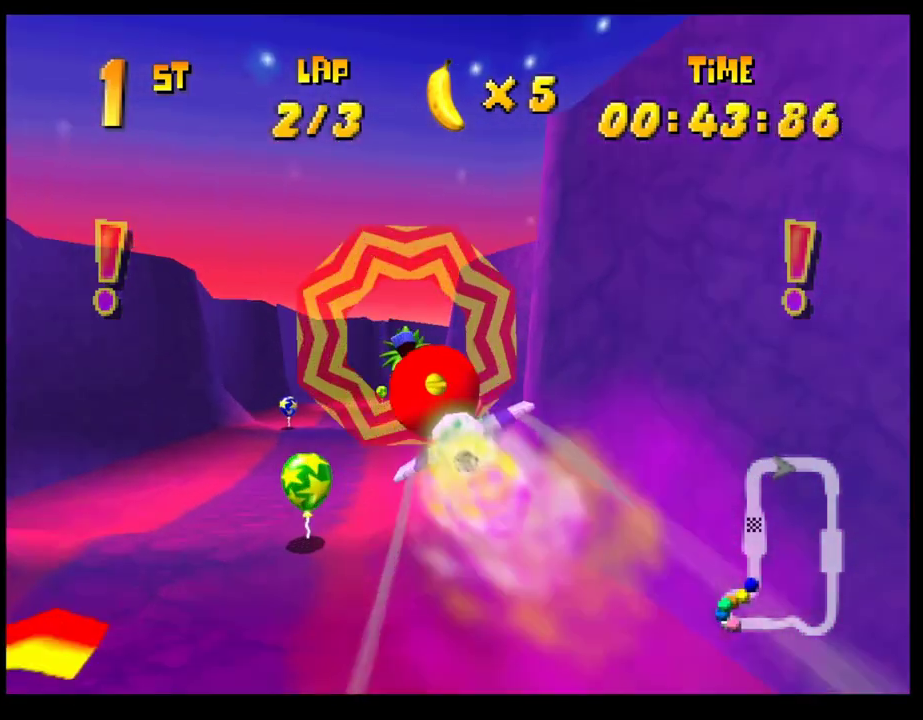
{"buttons": [], "left_stick": "right"}
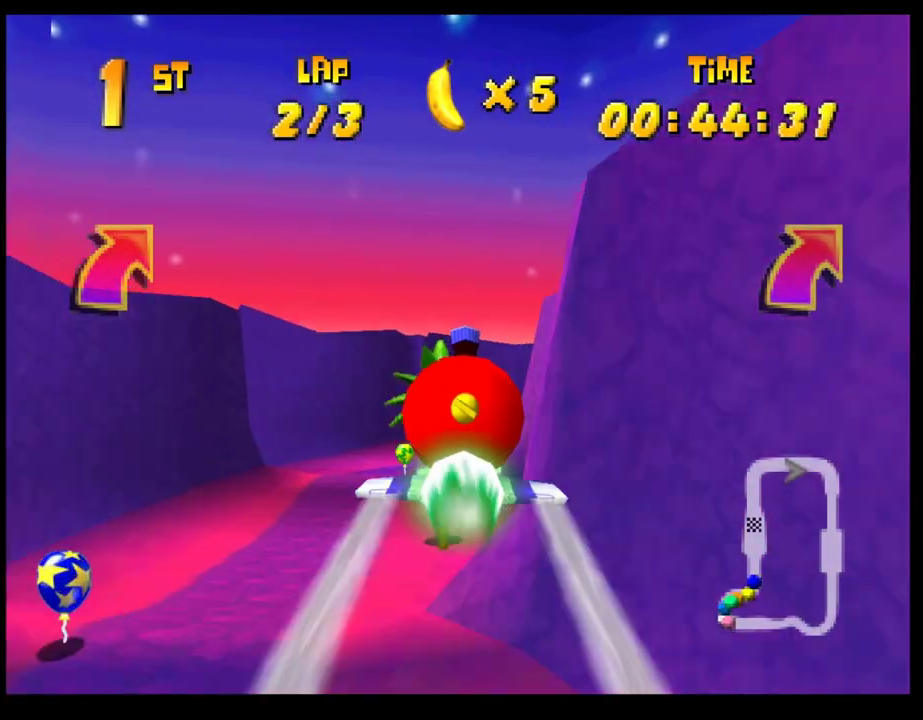
{"buttons": ["R1"], "left_stick": "right", "events": [[317, "R1", "down"]]}
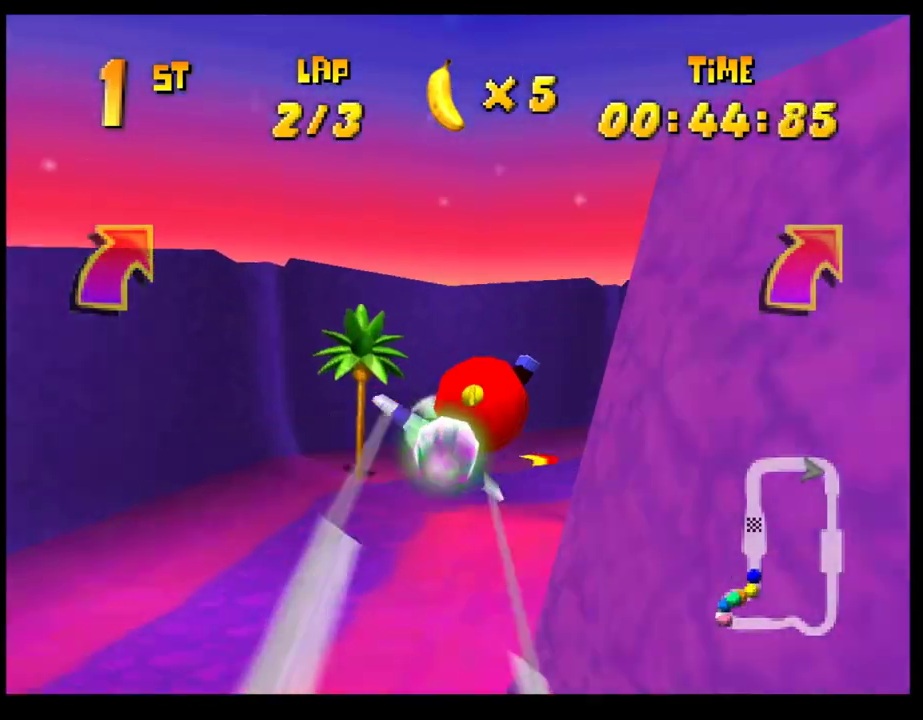
{"buttons": ["CROSS"], "left_stick": "center", "events": [[50, "CROSS", "down"], [150, "SQUARE", "down"], [333, "SQUARE", "up"], [367, "R1", "up"], [383, "left_stick", "center"]]}
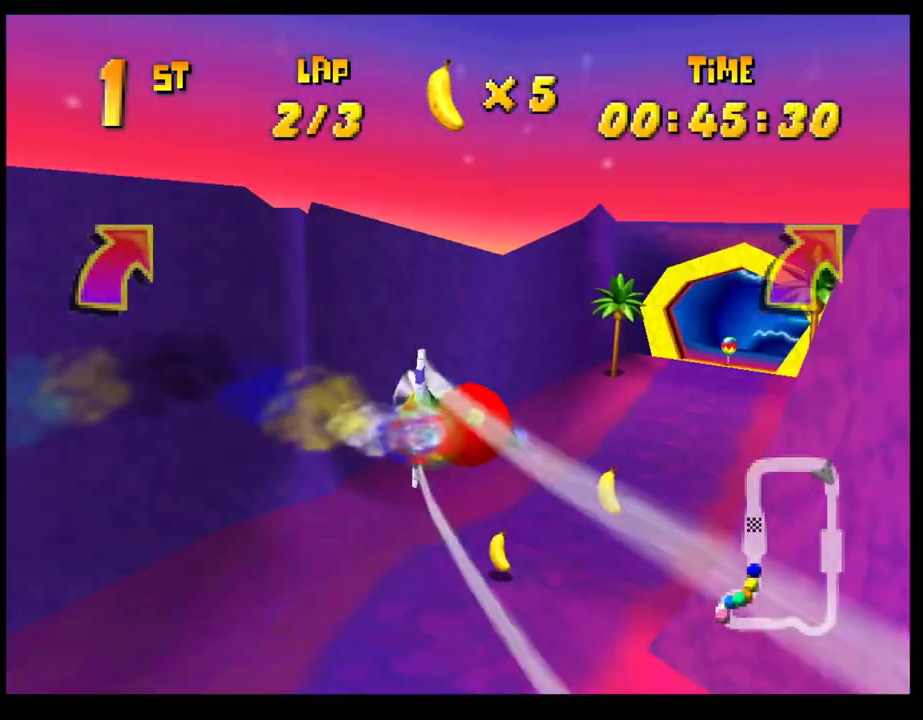
{"buttons": ["CROSS"], "left_stick": "right", "events": [[250, "left_stick", "right"]]}
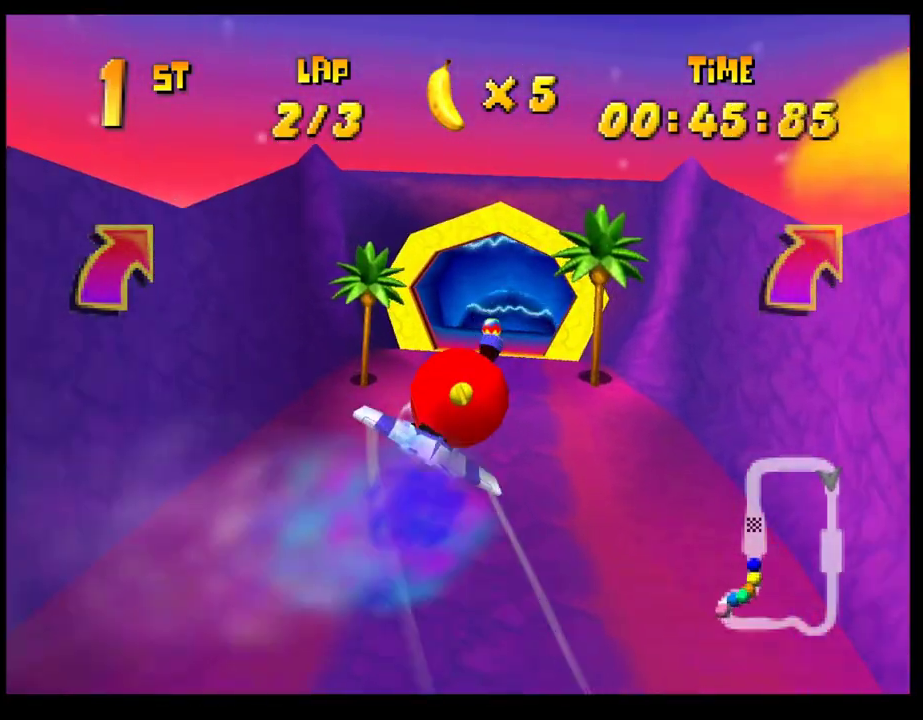
{"buttons": ["CROSS"], "left_stick": "left", "events": [[150, "left_stick", "center"], [283, "left_stick", "left"], [333, "R1", "down"], [433, "R1", "up"]]}
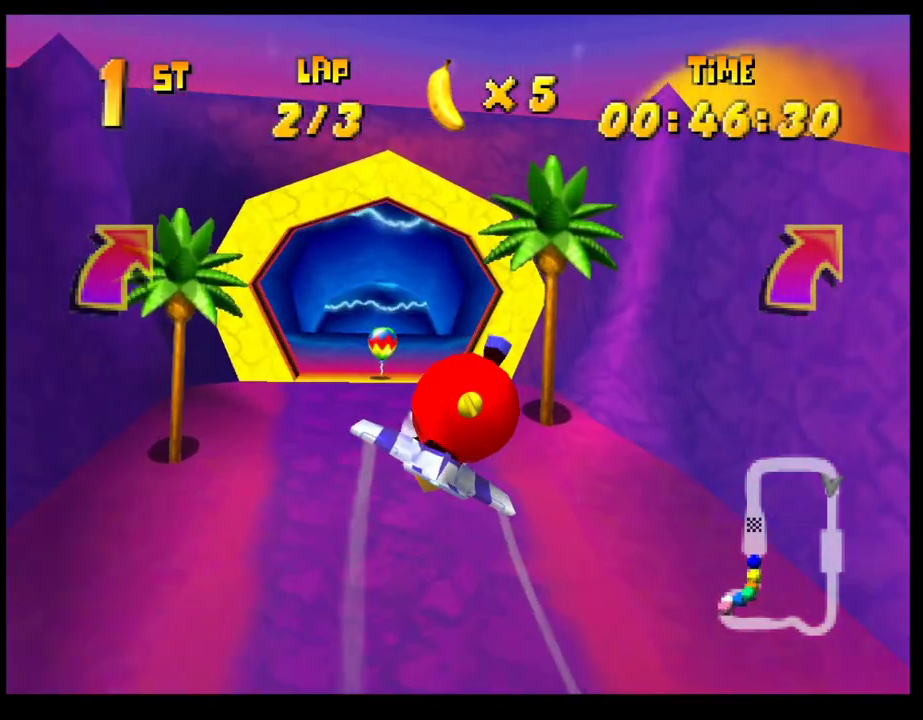
{"buttons": ["CROSS"], "left_stick": "center", "events": [[17, "R1", "down"], [100, "R1", "up"], [200, "left_stick", "center"]]}